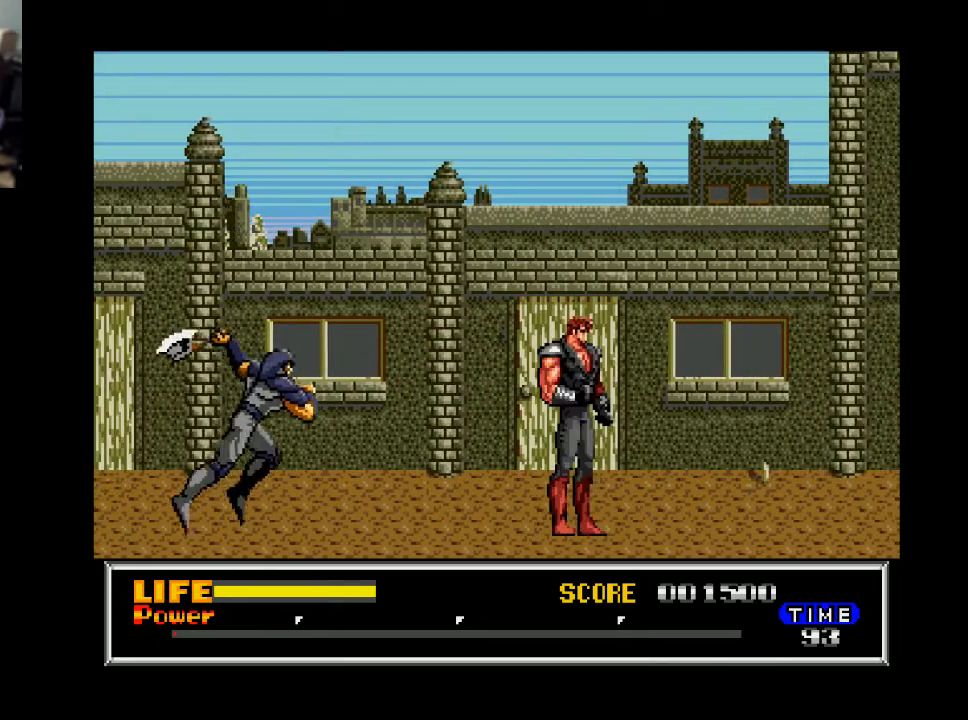
Gameplay with a controller (Xbox layout); each line is a JSON object with the inputs held at the frame after it. "events" lists button and stick changes between this image and that frame as [ms after this image, input, new state], when the widget could be followed in between. Not read: left_stick.
{"buttons": ["X", "DPAD_DOWN"], "right_stick": "center", "events": [[100, "DPAD_LEFT", "down"], [333, "DPAD_DOWN", "down"], [333, "DPAD_LEFT", "up"], [433, "X", "down"]]}
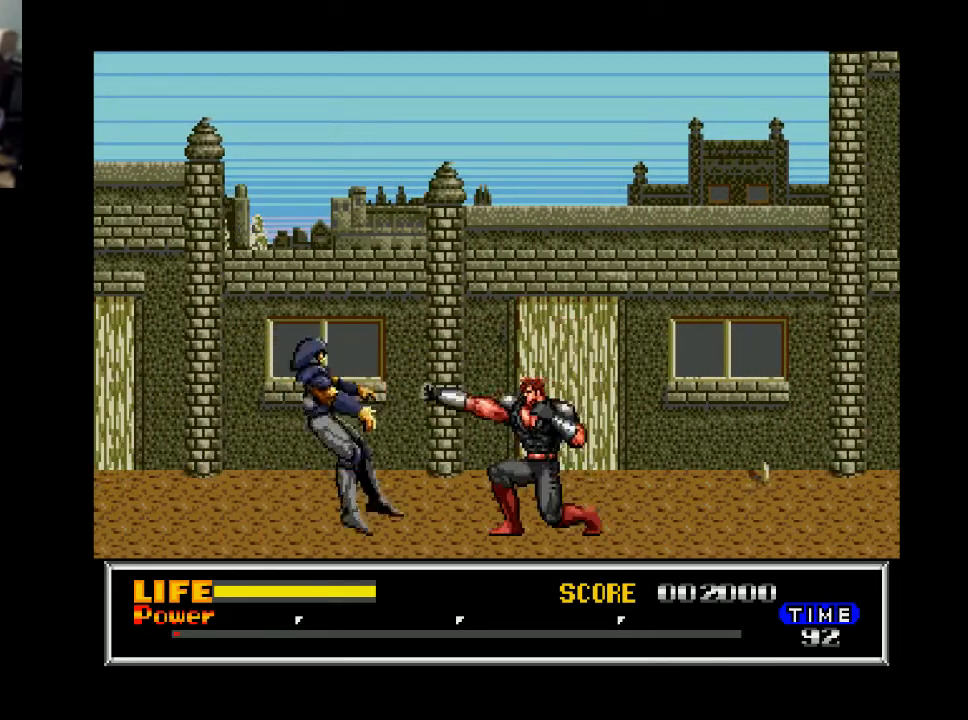
{"buttons": ["DPAD_RIGHT"], "right_stick": "center", "events": [[33, "X", "up"], [333, "DPAD_DOWN", "up"], [367, "DPAD_RIGHT", "down"]]}
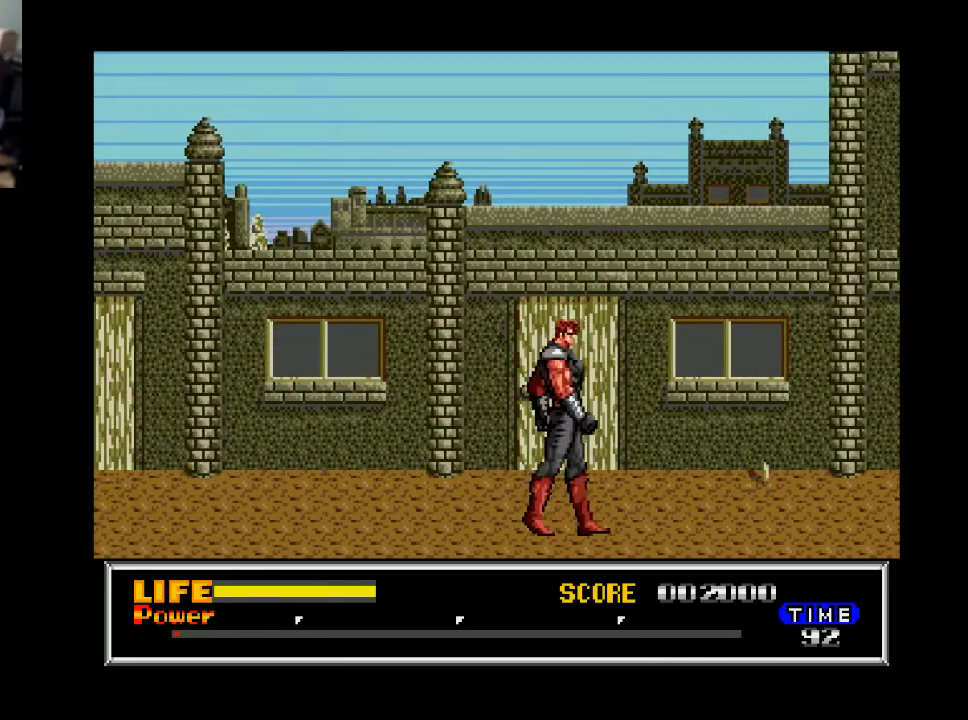
{"buttons": ["DPAD_RIGHT"], "right_stick": "center", "events": []}
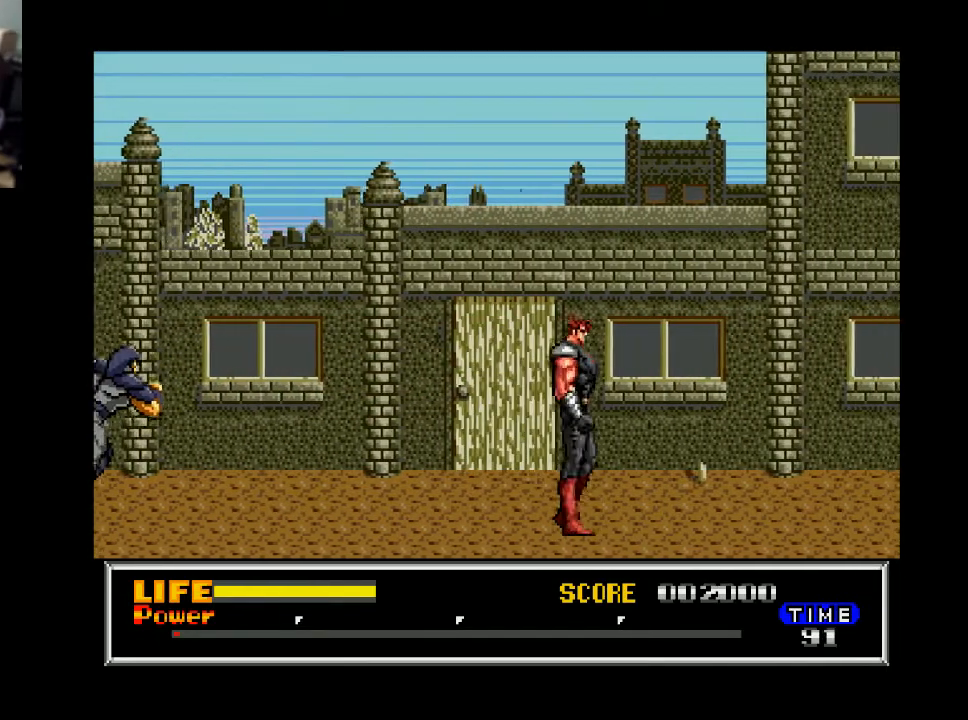
{"buttons": ["DPAD_RIGHT"], "right_stick": "center", "events": []}
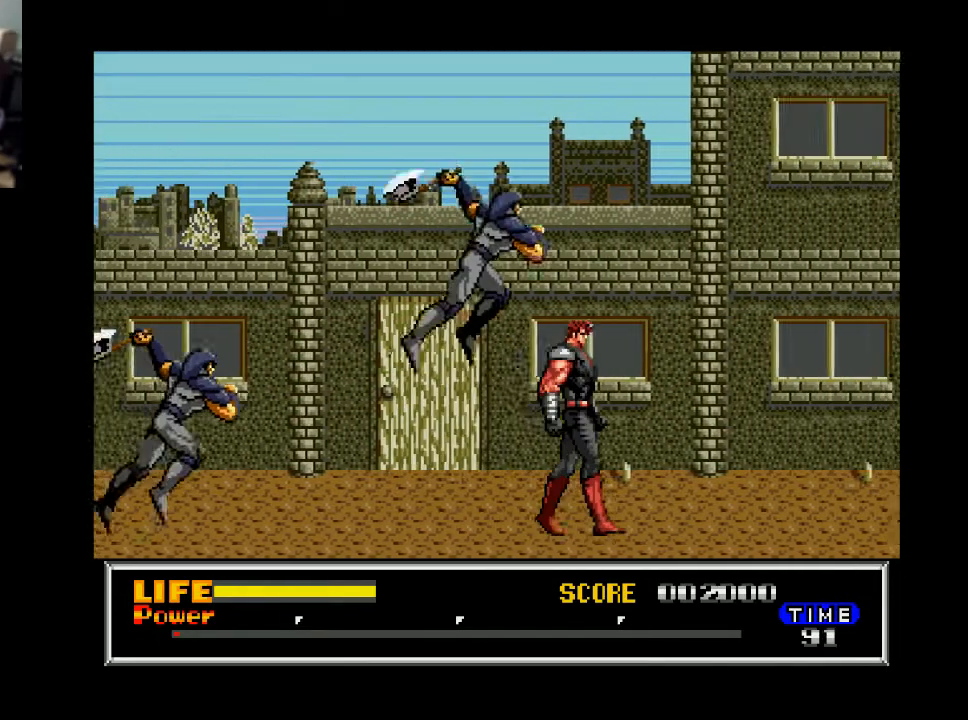
{"buttons": ["X", "DPAD_DOWN"], "right_stick": "center", "events": [[200, "DPAD_DOWN", "down"], [200, "DPAD_RIGHT", "up"], [233, "DPAD_LEFT", "down"], [267, "X", "down"], [300, "DPAD_LEFT", "up"], [367, "X", "up"], [467, "X", "down"]]}
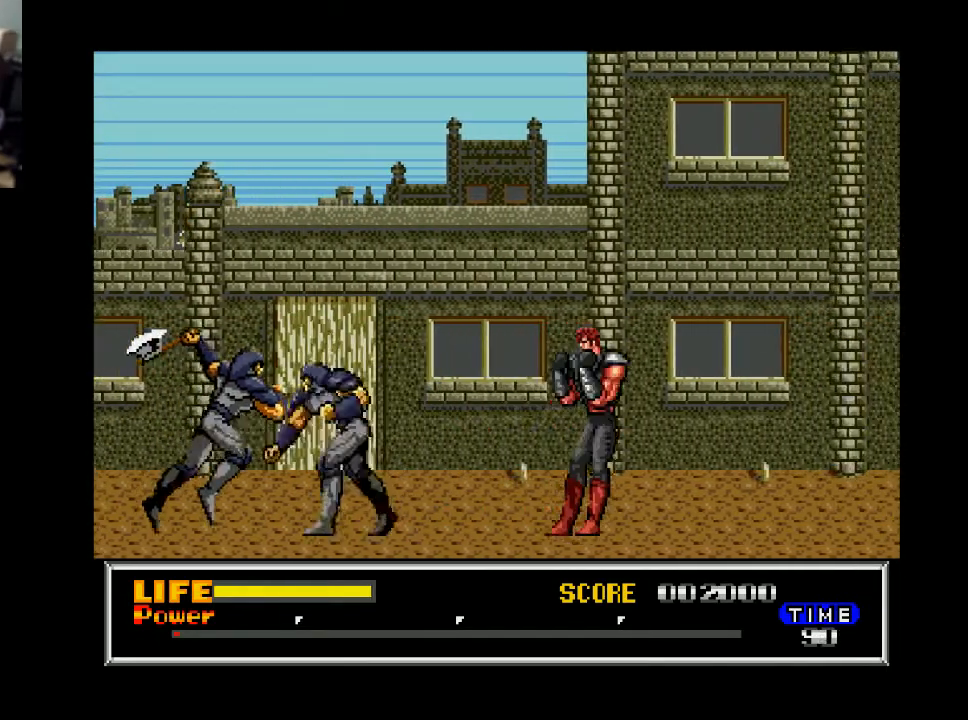
{"buttons": ["X", "DPAD_DOWN"], "right_stick": "center", "events": [[67, "X", "up"], [300, "DPAD_DOWN", "up"], [300, "DPAD_LEFT", "down"], [433, "DPAD_DOWN", "down"], [433, "DPAD_LEFT", "up"], [500, "X", "down"]]}
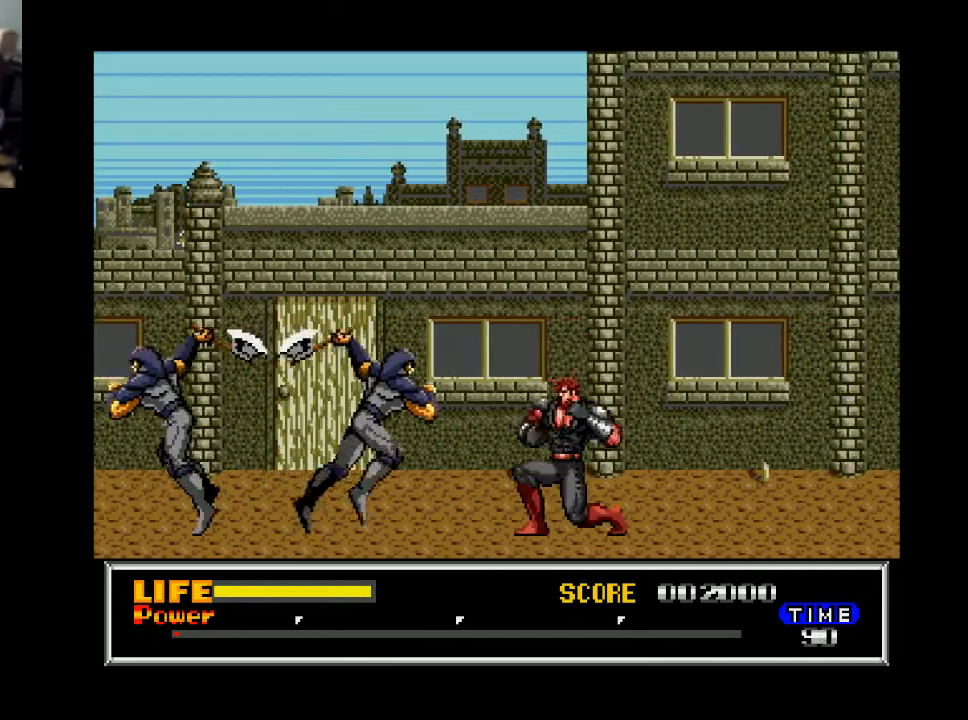
{"buttons": ["X", "DPAD_DOWN"], "right_stick": "center", "events": [[133, "X", "up"], [433, "X", "down"]]}
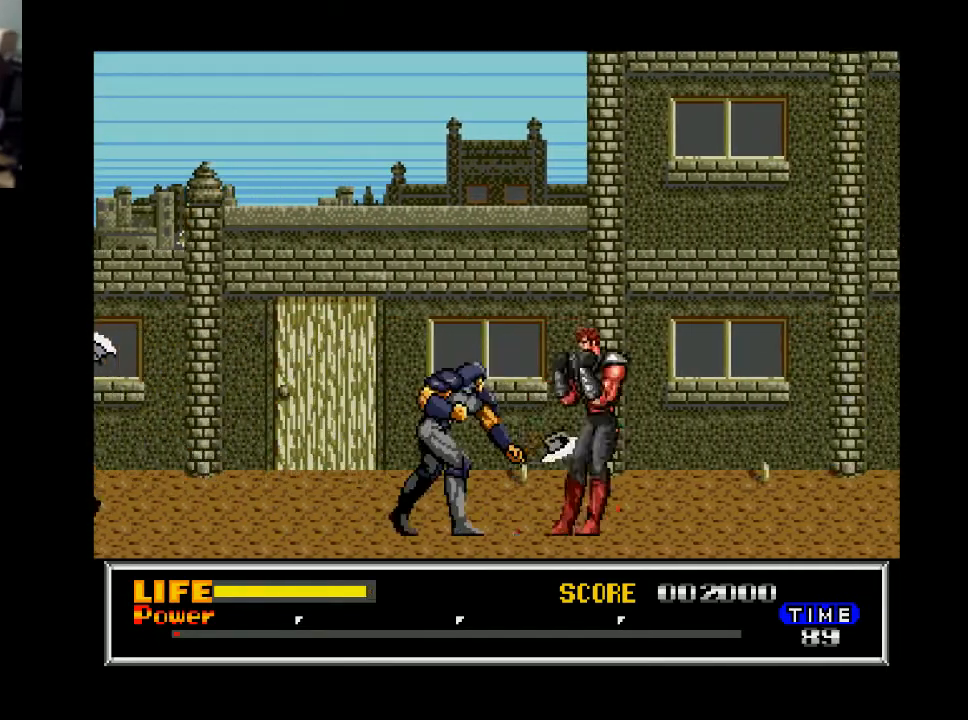
{"buttons": ["DPAD_LEFT"], "right_stick": "center", "events": [[33, "X", "up"], [300, "DPAD_DOWN", "up"], [433, "DPAD_LEFT", "down"]]}
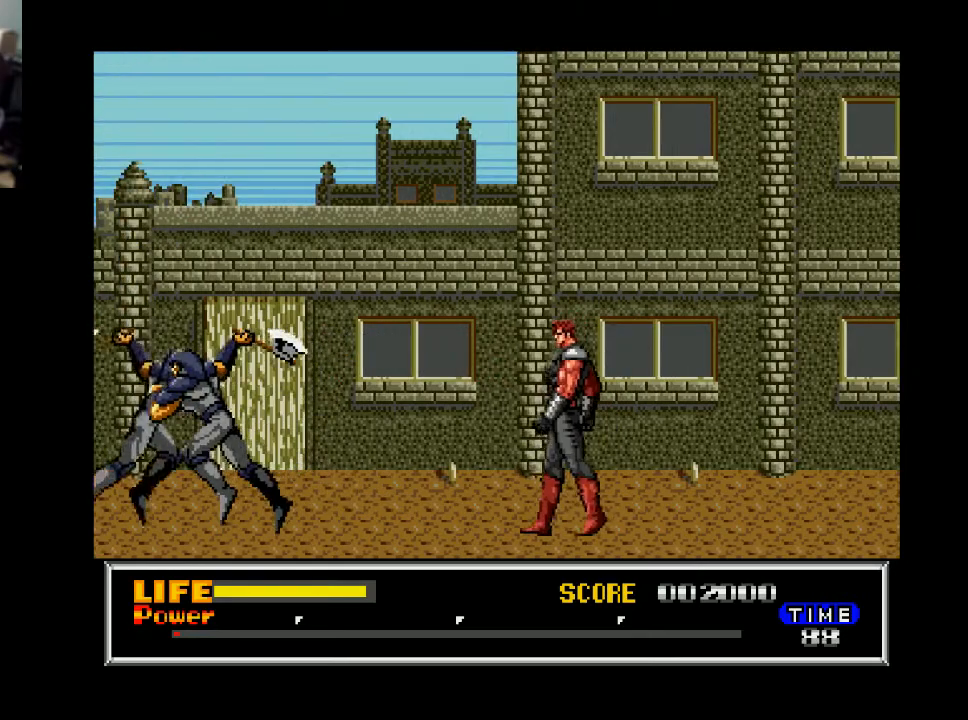
{"buttons": ["DPAD_LEFT"], "right_stick": "center", "events": []}
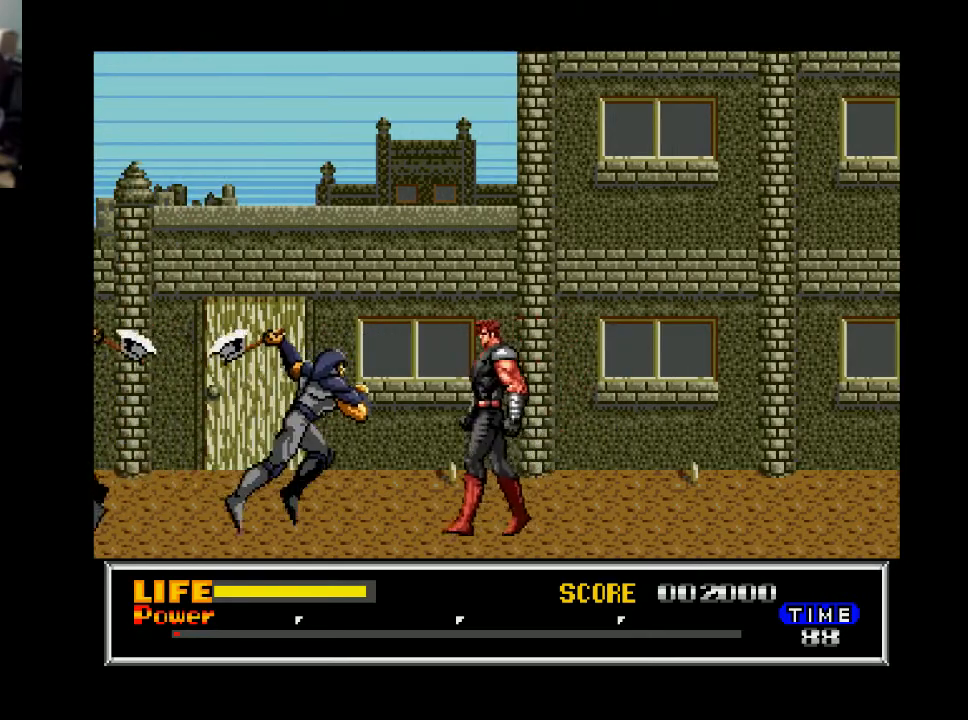
{"buttons": ["DPAD_DOWN"], "right_stick": "center", "events": [[67, "DPAD_DOWN", "down"], [67, "DPAD_LEFT", "up"], [100, "X", "down"], [233, "X", "up"]]}
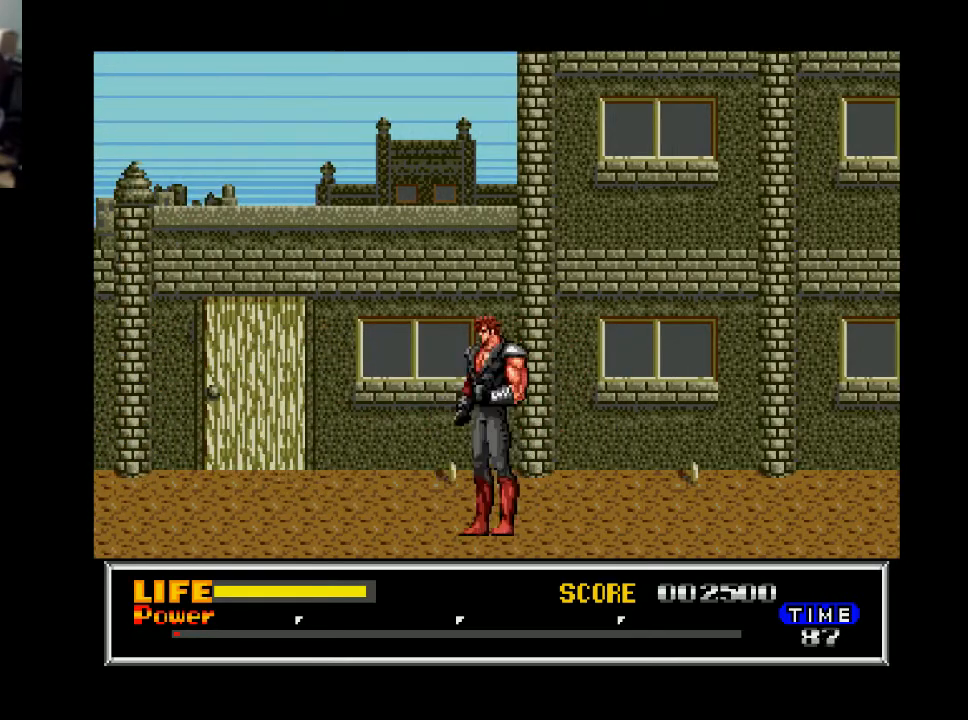
{"buttons": ["DPAD_RIGHT"], "right_stick": "center", "events": [[33, "DPAD_DOWN", "up"], [100, "DPAD_RIGHT", "down"]]}
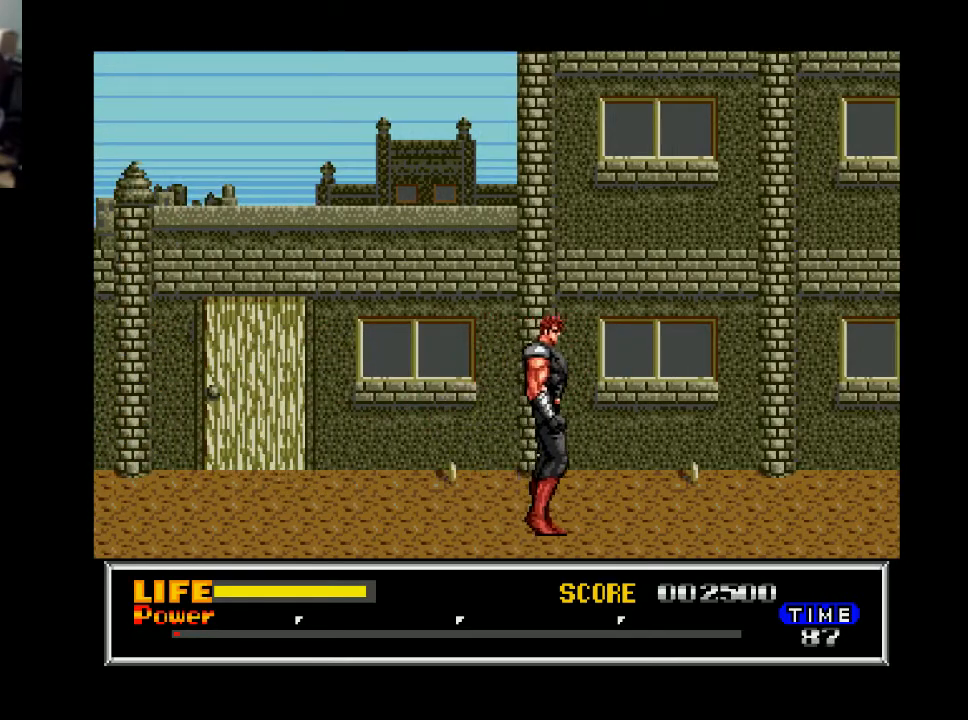
{"buttons": ["DPAD_RIGHT"], "right_stick": "center", "events": []}
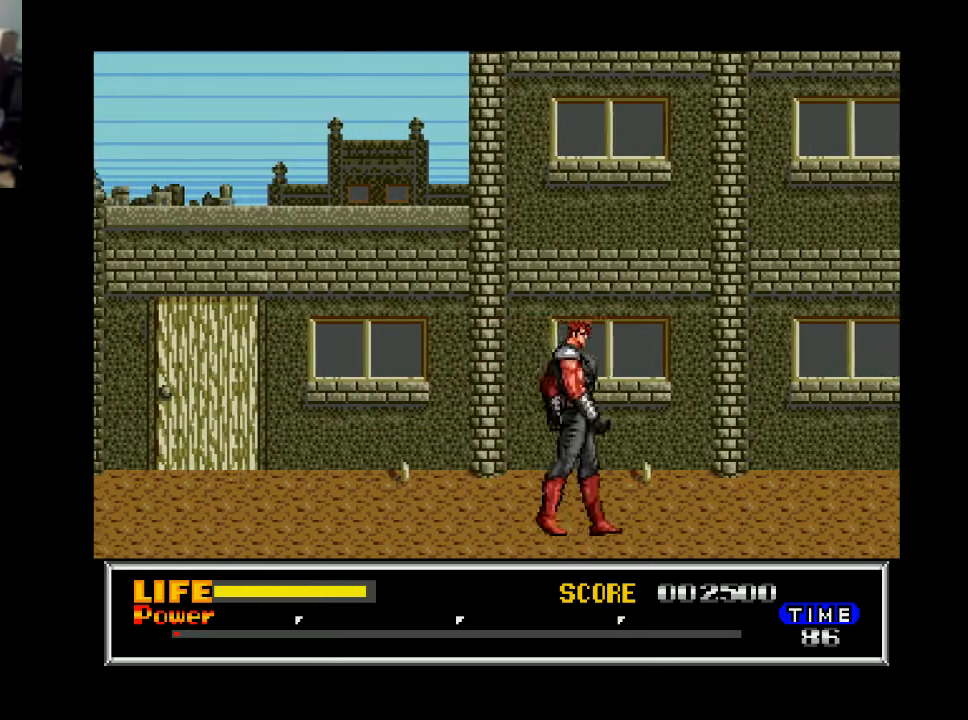
{"buttons": ["DPAD_RIGHT"], "right_stick": "center", "events": []}
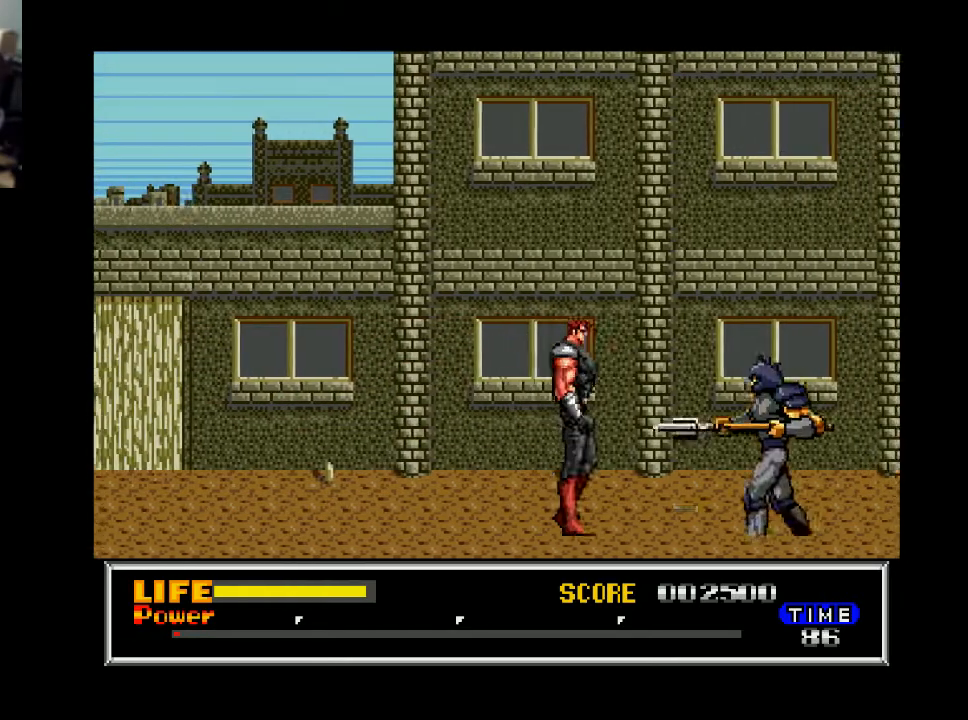
{"buttons": [], "right_stick": "center", "events": [[167, "X", "down"], [200, "DPAD_RIGHT", "up"], [300, "X", "up"]]}
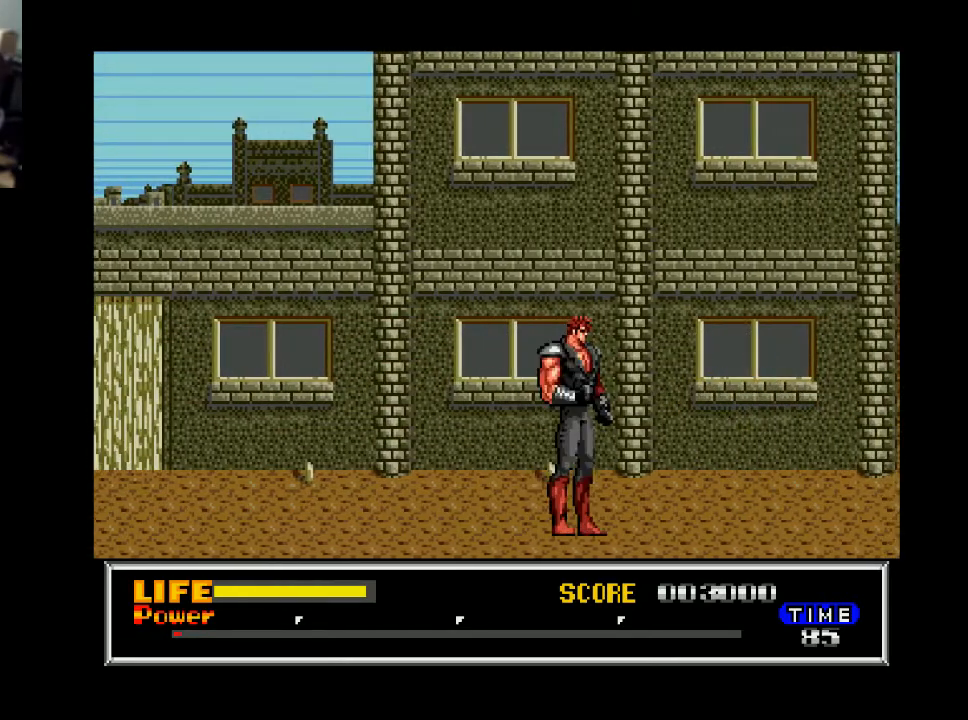
{"buttons": ["DPAD_RIGHT"], "right_stick": "center", "events": [[200, "DPAD_RIGHT", "down"]]}
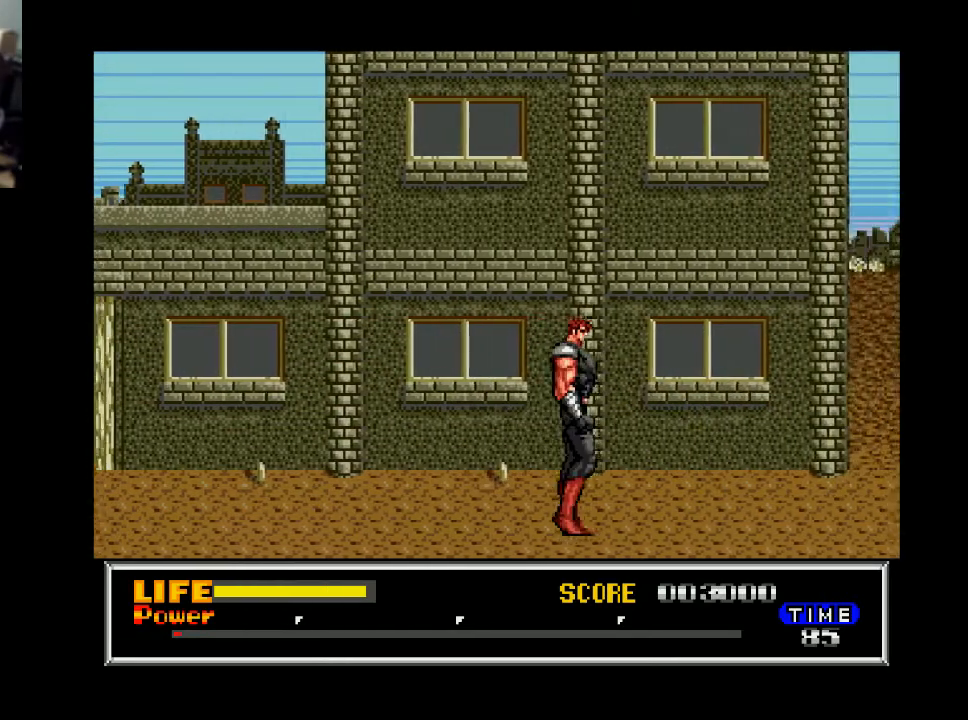
{"buttons": ["DPAD_RIGHT"], "right_stick": "center", "events": []}
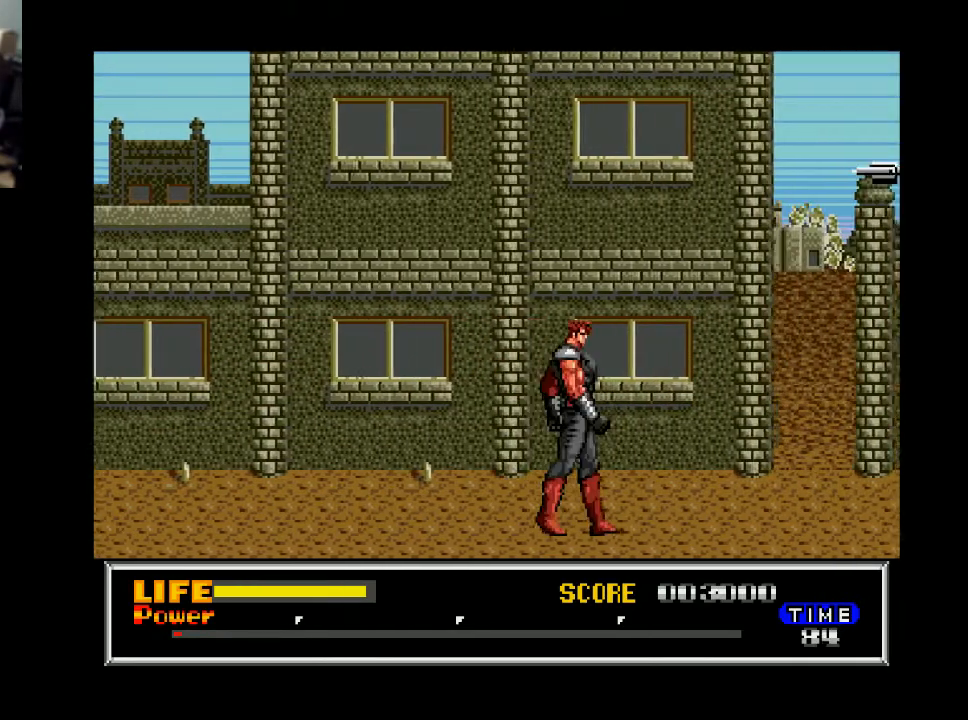
{"buttons": ["DPAD_RIGHT"], "right_stick": "center", "events": []}
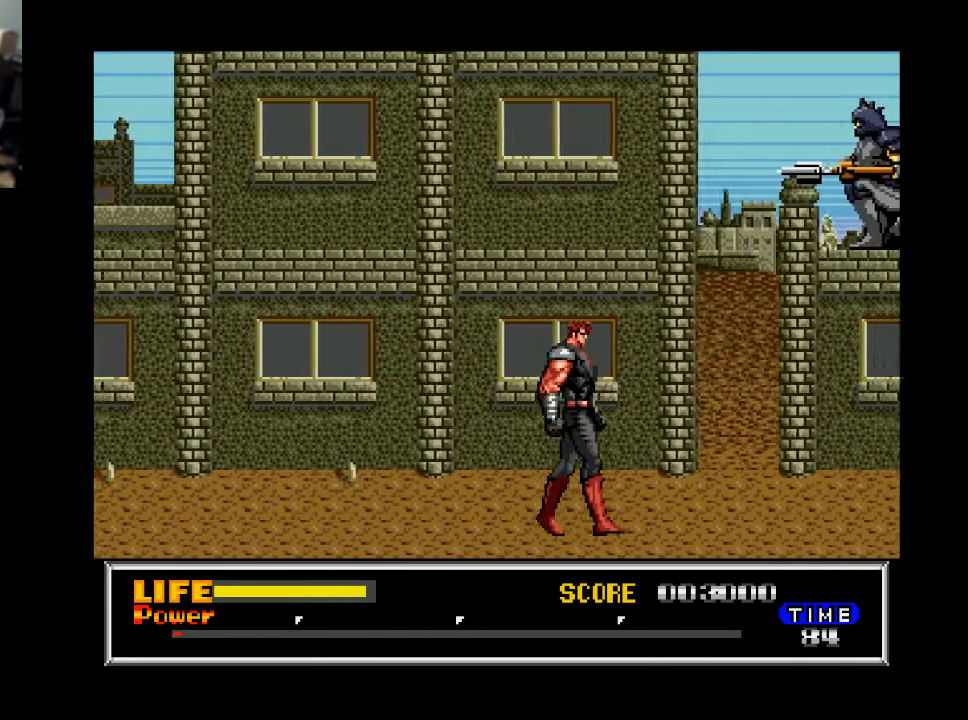
{"buttons": ["DPAD_RIGHT"], "right_stick": "center", "events": []}
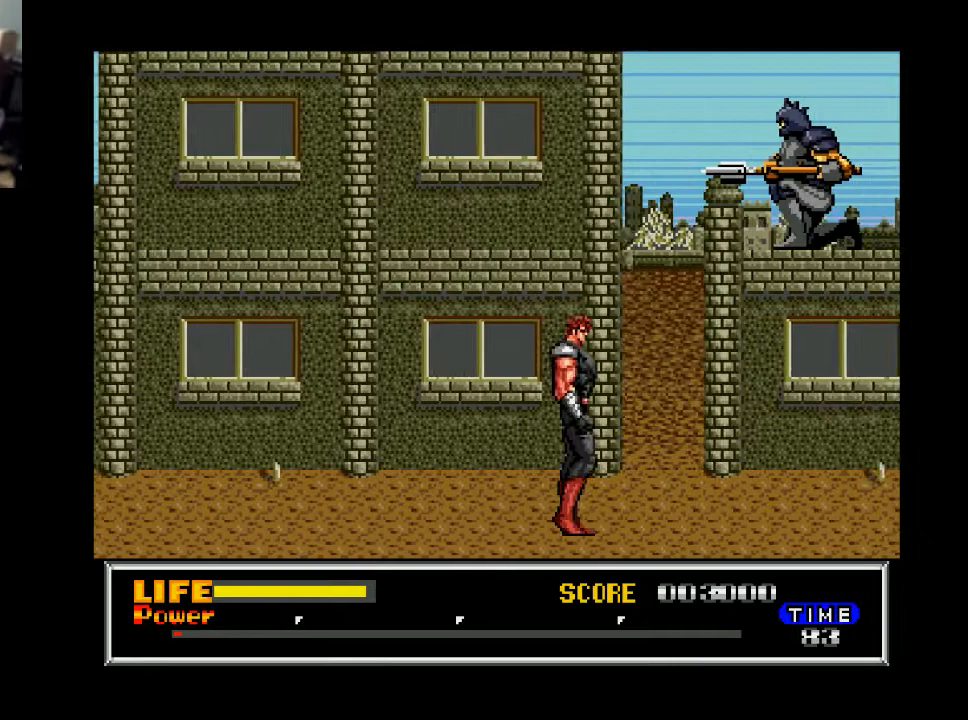
{"buttons": ["DPAD_RIGHT"], "right_stick": "center", "events": [[433, "B", "down"], [500, "B", "up"]]}
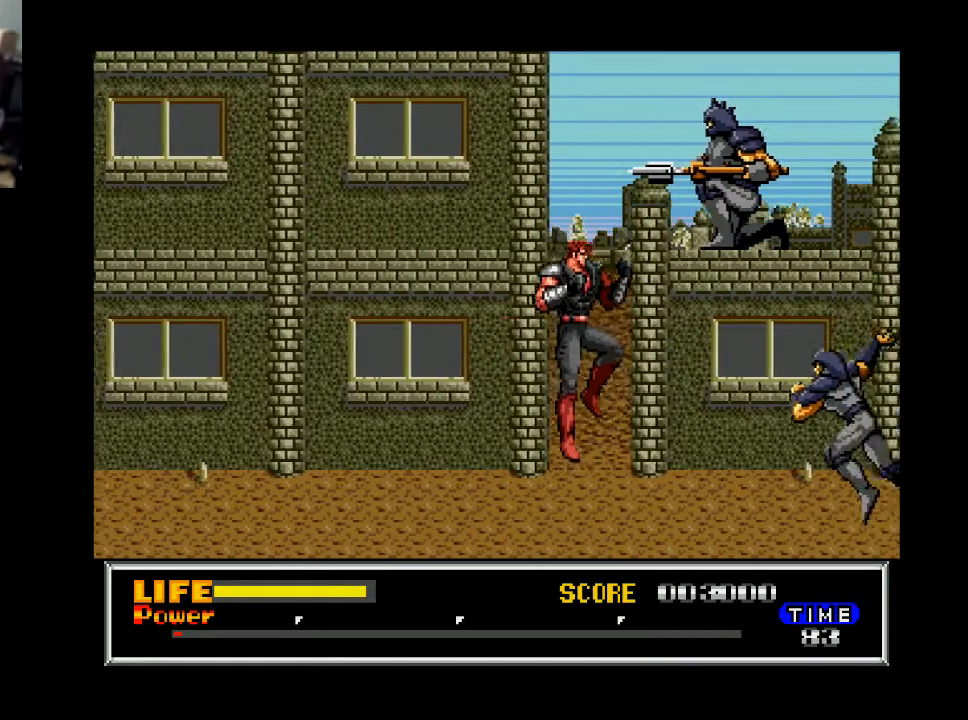
{"buttons": ["A", "DPAD_DOWN"], "right_stick": "center", "events": [[133, "X", "down"], [233, "X", "up"], [300, "DPAD_RIGHT", "up"], [300, "X", "down"], [367, "DPAD_DOWN", "down"], [367, "X", "up"], [500, "A", "down"]]}
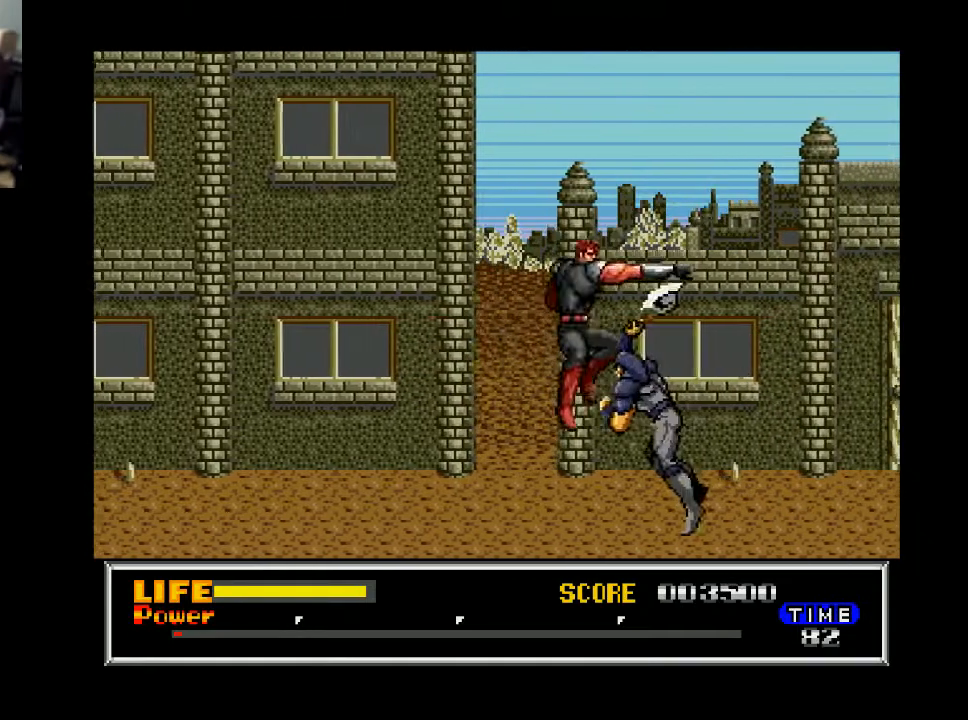
{"buttons": [], "right_stick": "center", "events": [[100, "A", "up"], [167, "A", "down"], [267, "A", "up"], [467, "DPAD_DOWN", "up"]]}
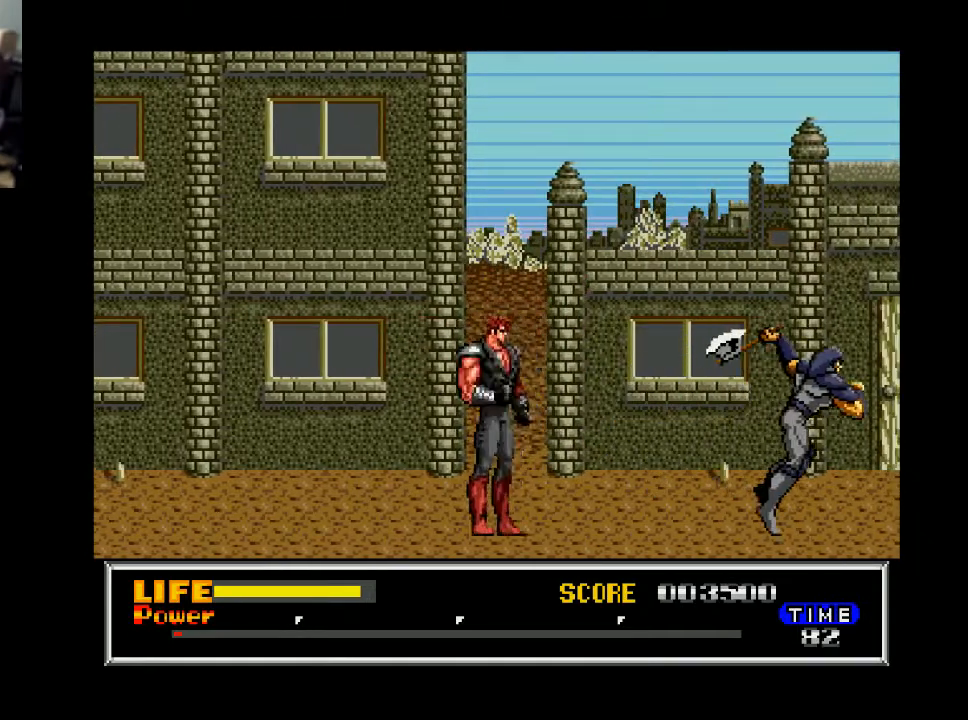
{"buttons": ["DPAD_RIGHT"], "right_stick": "center", "events": [[67, "DPAD_RIGHT", "down"]]}
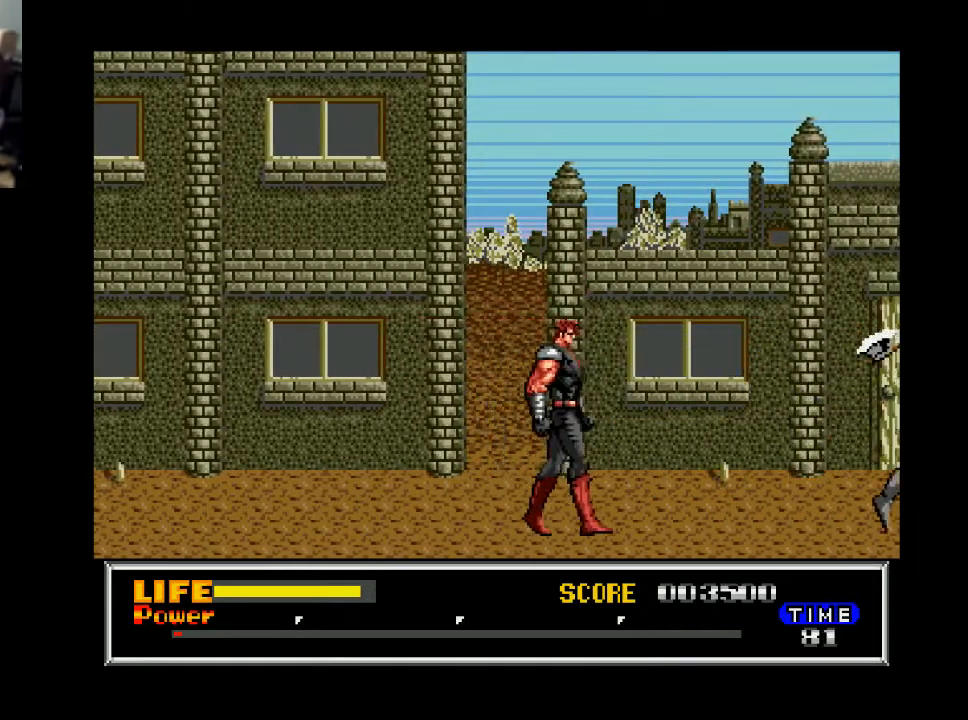
{"buttons": ["DPAD_RIGHT"], "right_stick": "center", "events": []}
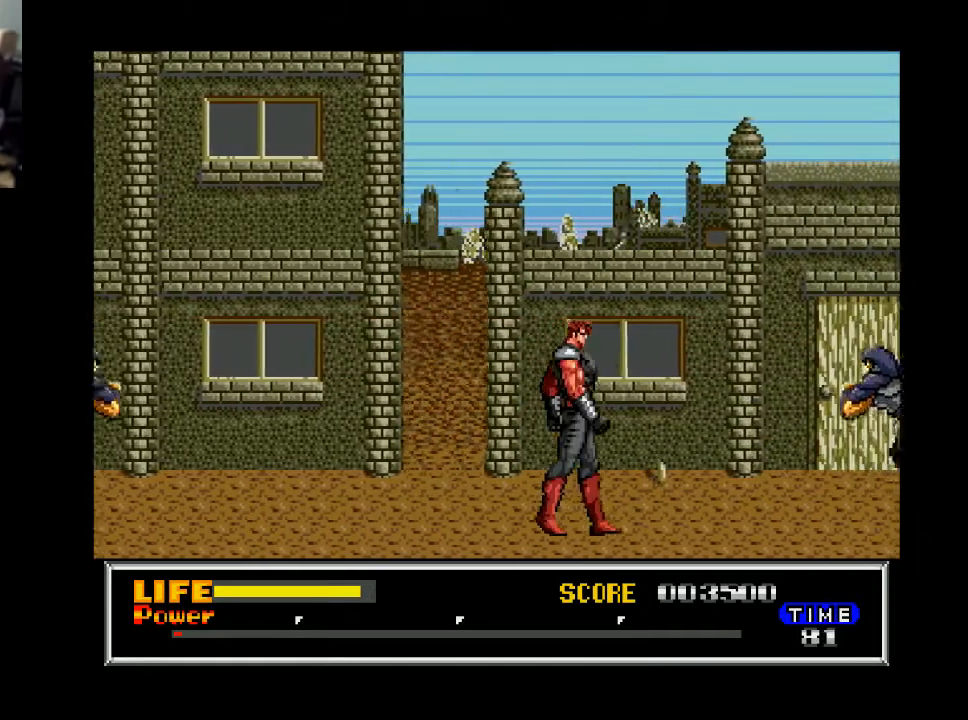
{"buttons": ["DPAD_RIGHT"], "right_stick": "center", "events": [[367, "A", "down"], [467, "A", "up"]]}
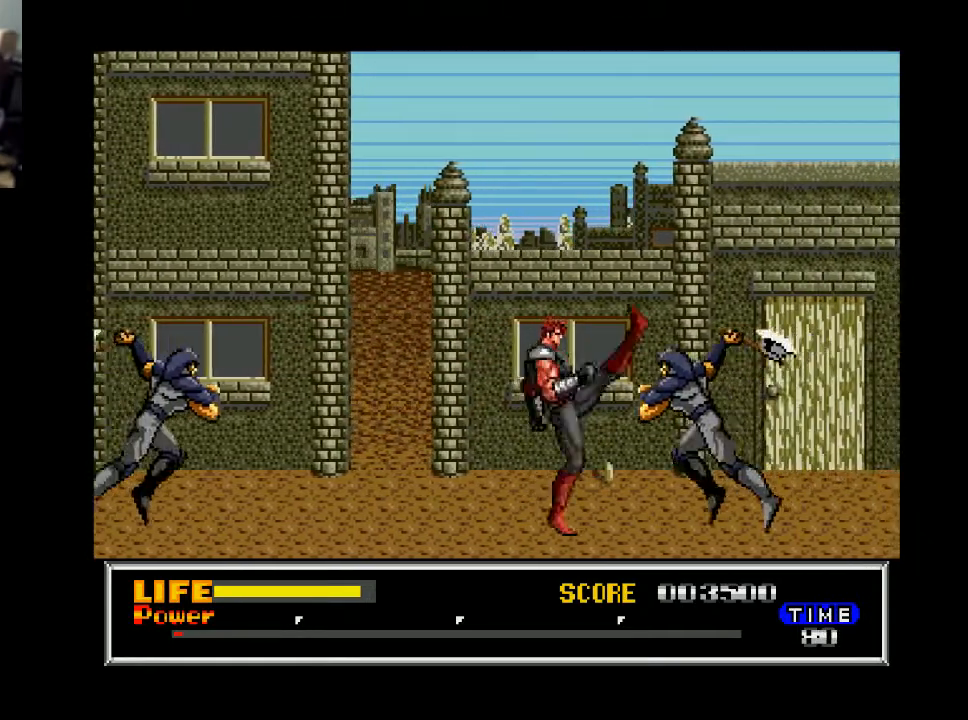
{"buttons": ["DPAD_RIGHT"], "right_stick": "center", "events": []}
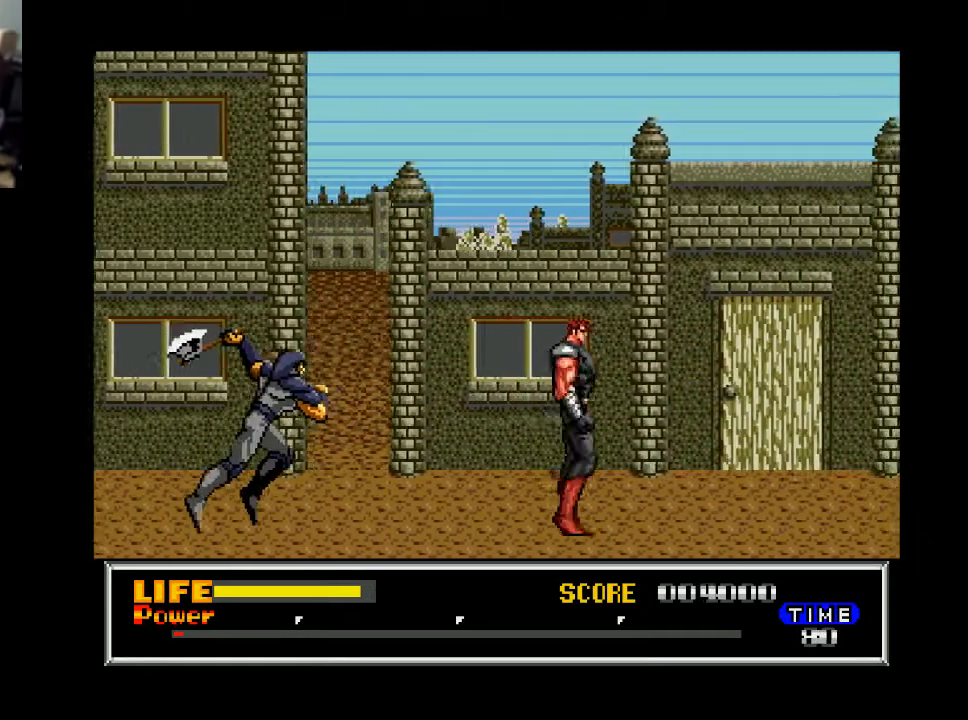
{"buttons": ["X", "DPAD_DOWN"], "right_stick": "center", "events": [[33, "DPAD_RIGHT", "up"], [233, "DPAD_LEFT", "down"], [400, "DPAD_LEFT", "up"], [433, "DPAD_DOWN", "down"], [500, "X", "down"]]}
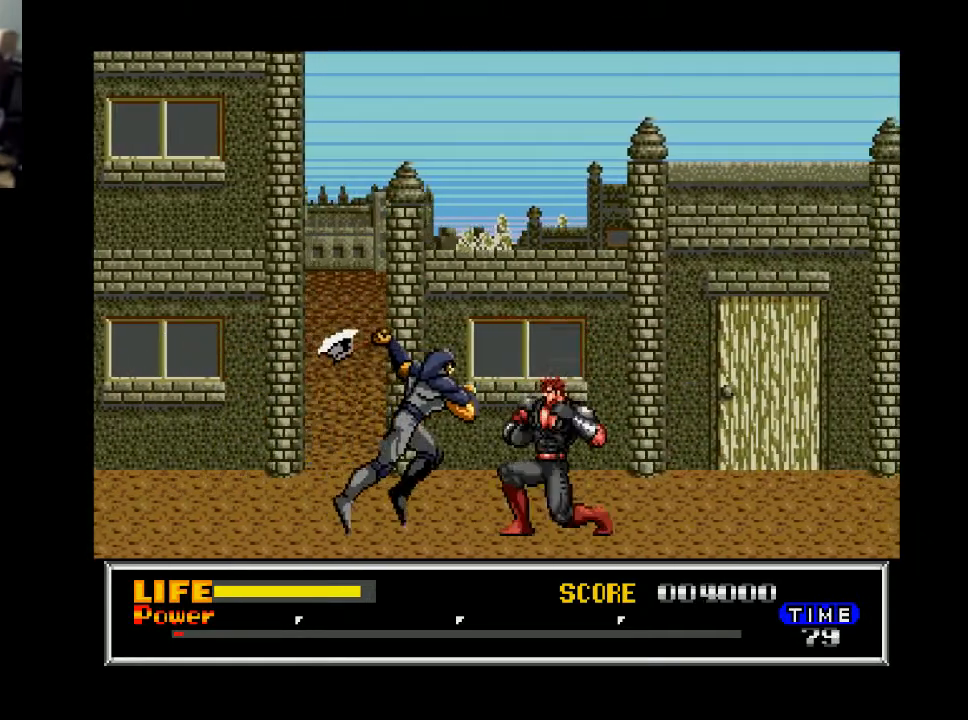
{"buttons": ["DPAD_RIGHT"], "right_stick": "center", "events": [[167, "X", "up"], [200, "DPAD_DOWN", "up"], [267, "DPAD_RIGHT", "down"]]}
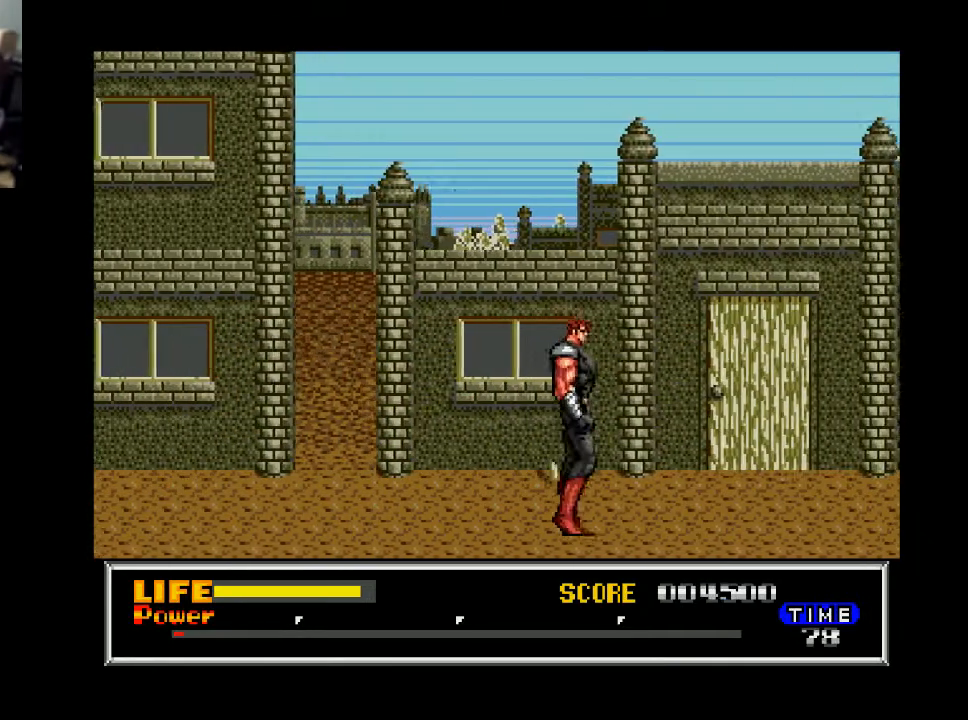
{"buttons": ["DPAD_RIGHT"], "right_stick": "center", "events": []}
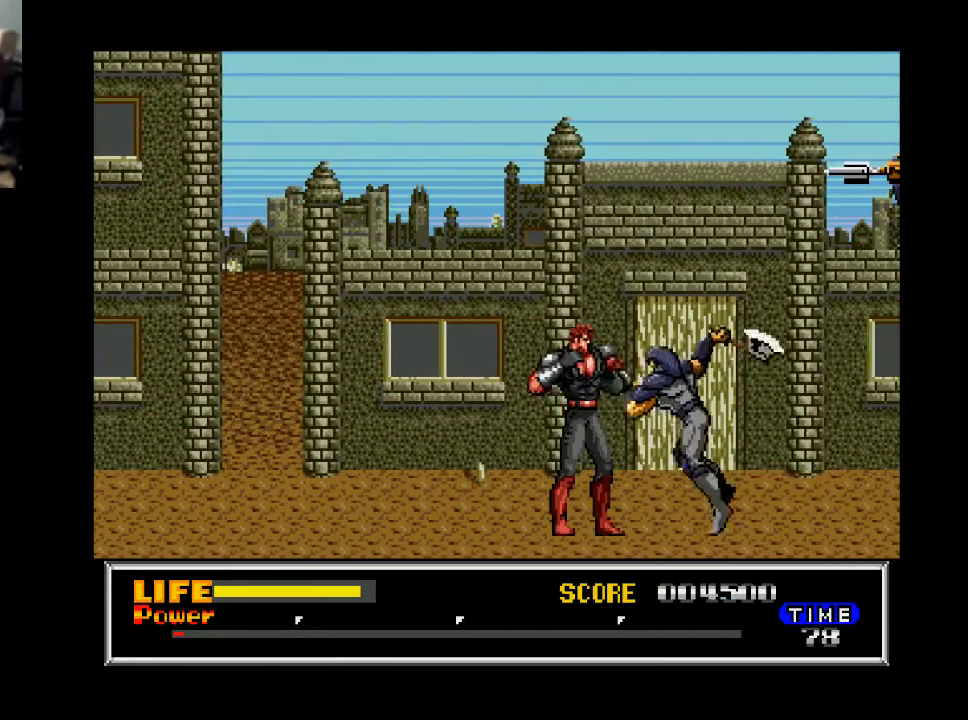
{"buttons": ["DPAD_RIGHT"], "right_stick": "center", "events": [[33, "X", "down"], [100, "X", "up"]]}